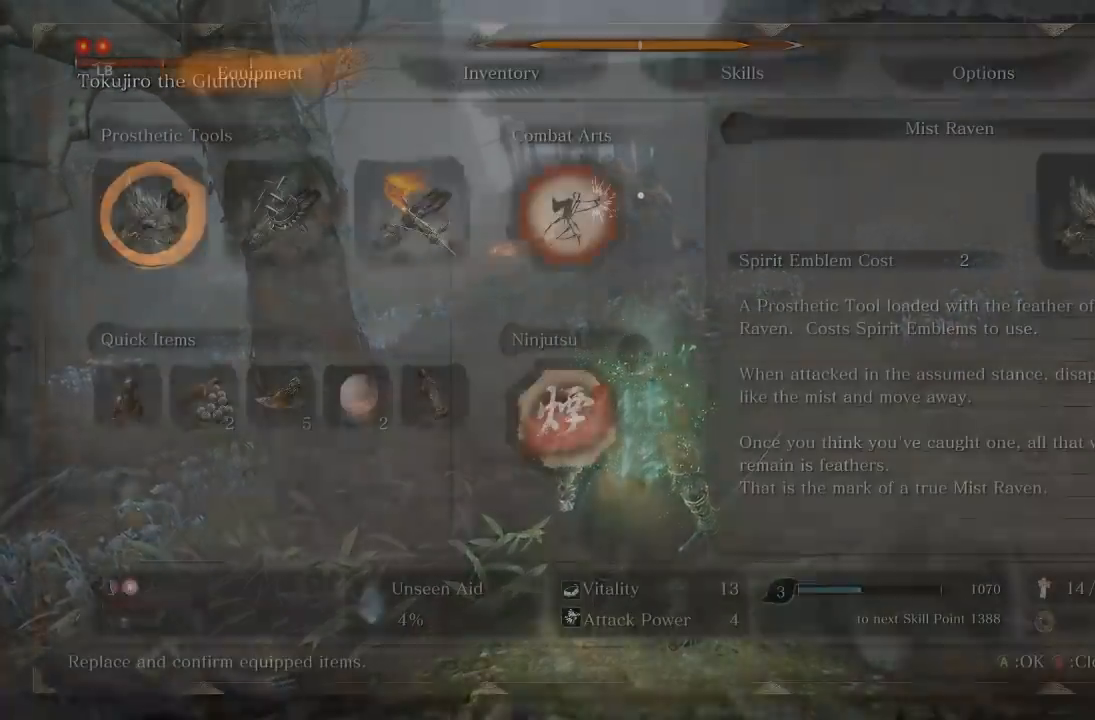
Gameplay with a controller (Xbox layout); each line is a JSON object with the inputs held at the frame after it. "events" lists button and stick changes between this image and that frame as [ms after this image, input, new state], when the widget could be followed in between.
{"buttons": [], "left_stick": "center", "right_stick": "center", "events": []}
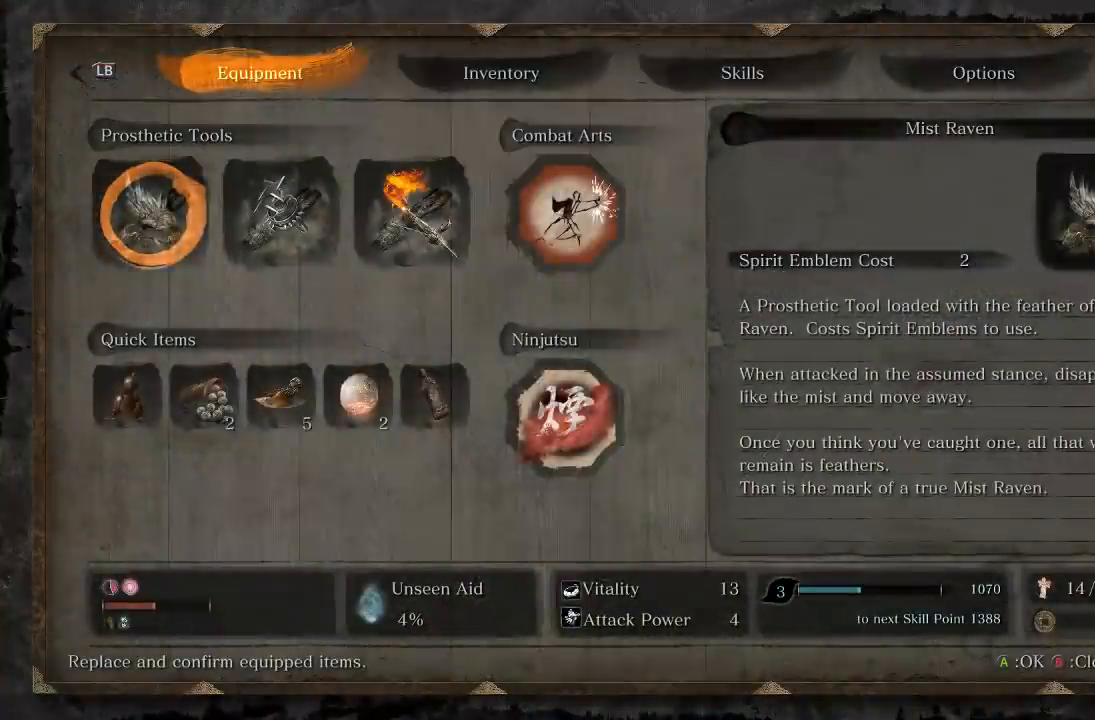
{"buttons": [], "left_stick": "center", "right_stick": "center", "events": [[133, "R1", "down"], [250, "R1", "up"]]}
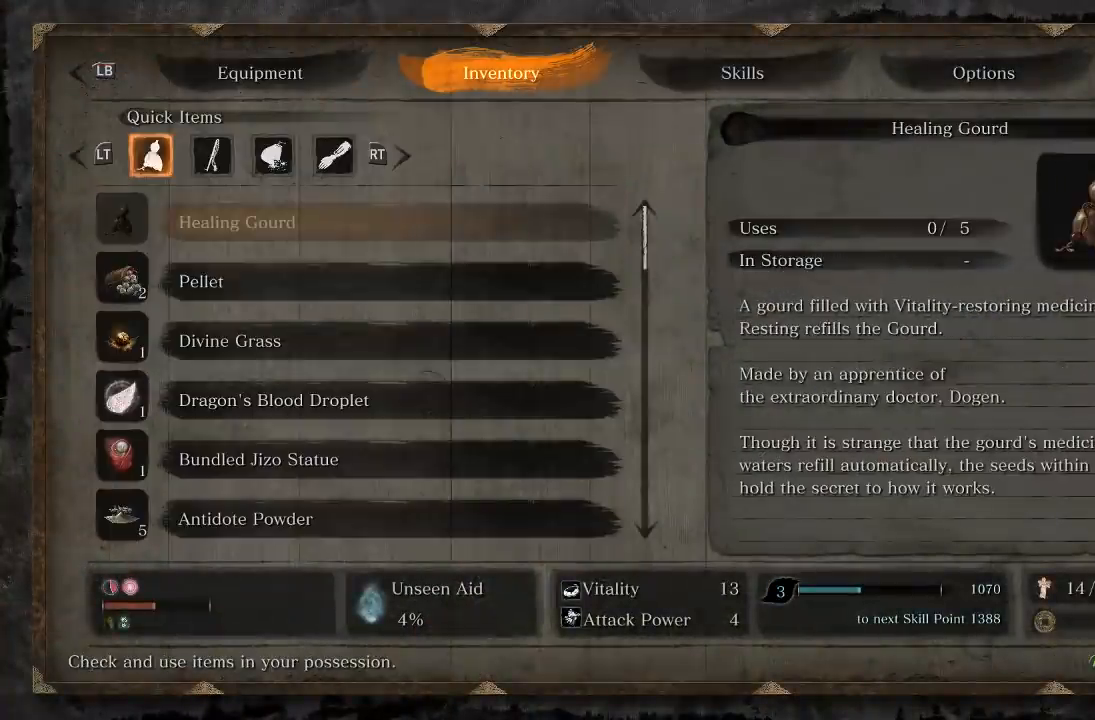
{"buttons": ["DPAD_DOWN"], "left_stick": "center", "right_stick": "center", "events": [[100, "DPAD_DOWN", "down"], [217, "DPAD_DOWN", "up"], [283, "DPAD_DOWN", "down"], [383, "DPAD_DOWN", "up"], [450, "DPAD_DOWN", "down"]]}
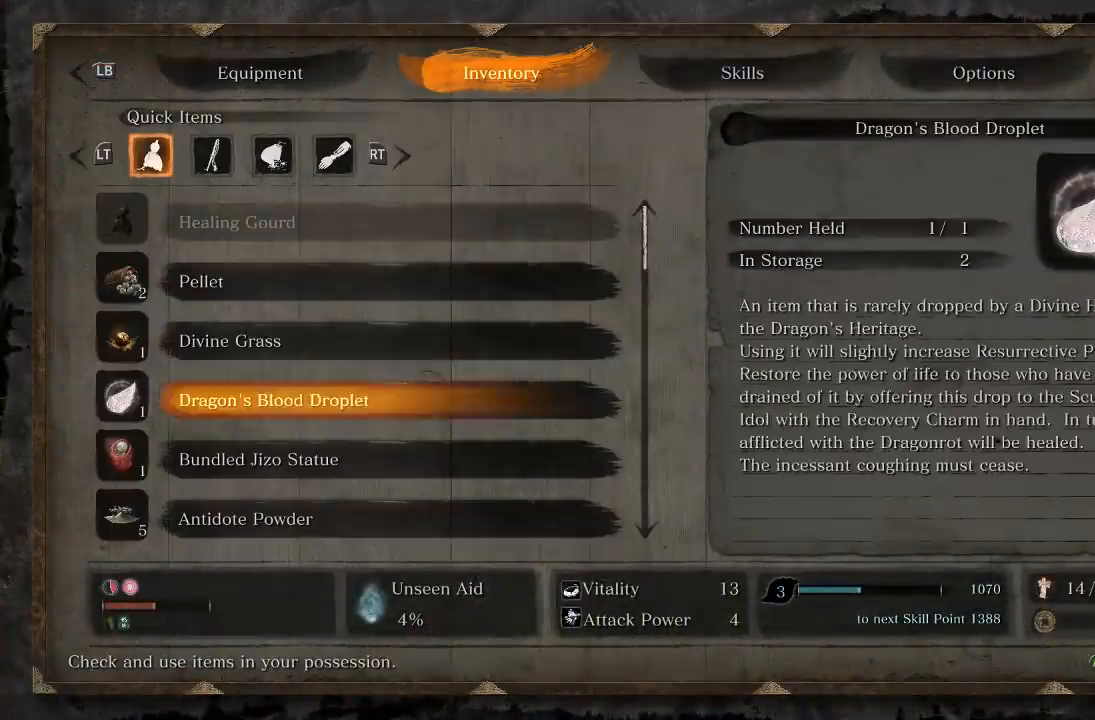
{"buttons": [], "left_stick": "center", "right_stick": "center", "events": [[33, "DPAD_DOWN", "up"], [100, "DPAD_DOWN", "down"], [200, "DPAD_DOWN", "up"], [250, "DPAD_DOWN", "down"], [350, "DPAD_DOWN", "up"], [367, "A", "down"], [450, "A", "up"]]}
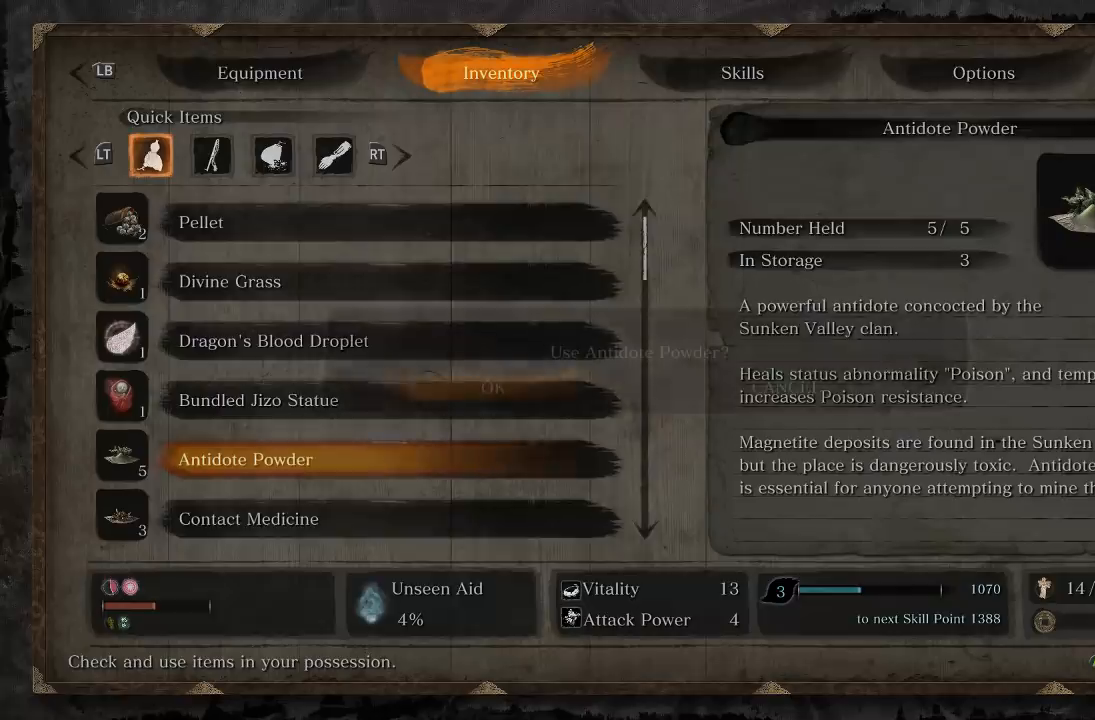
{"buttons": [], "left_stick": "center", "right_stick": "center", "events": [[33, "A", "down"], [133, "A", "up"]]}
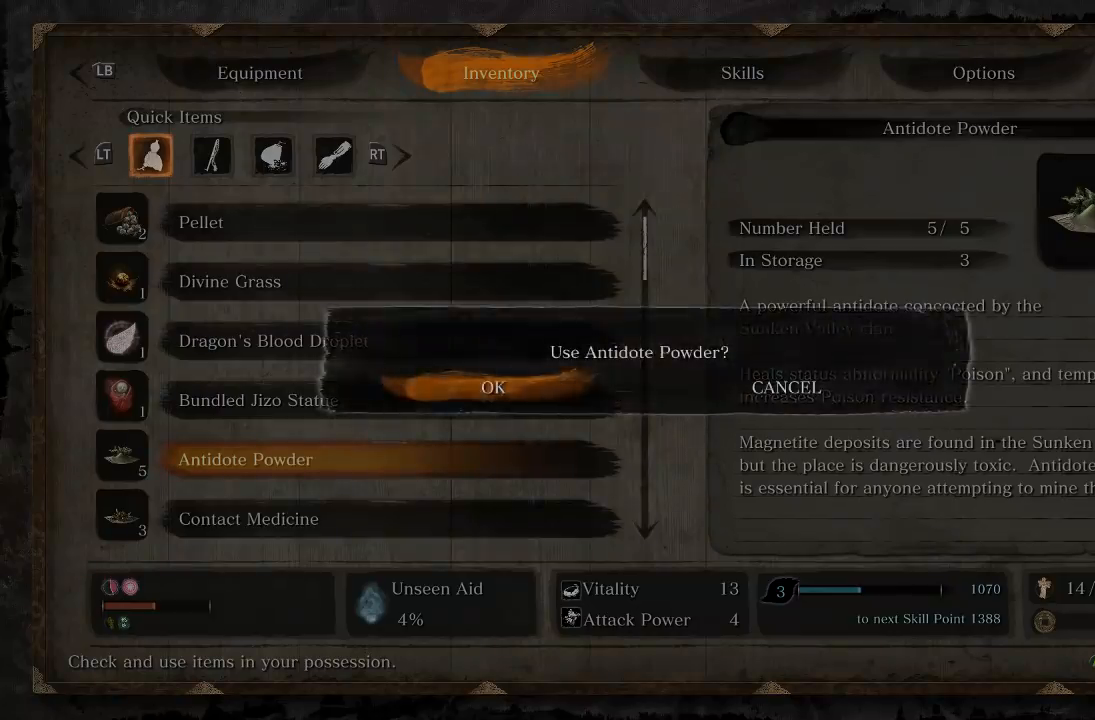
{"buttons": [], "left_stick": "center", "right_stick": "center", "events": [[50, "A", "down"], [150, "A", "up"]]}
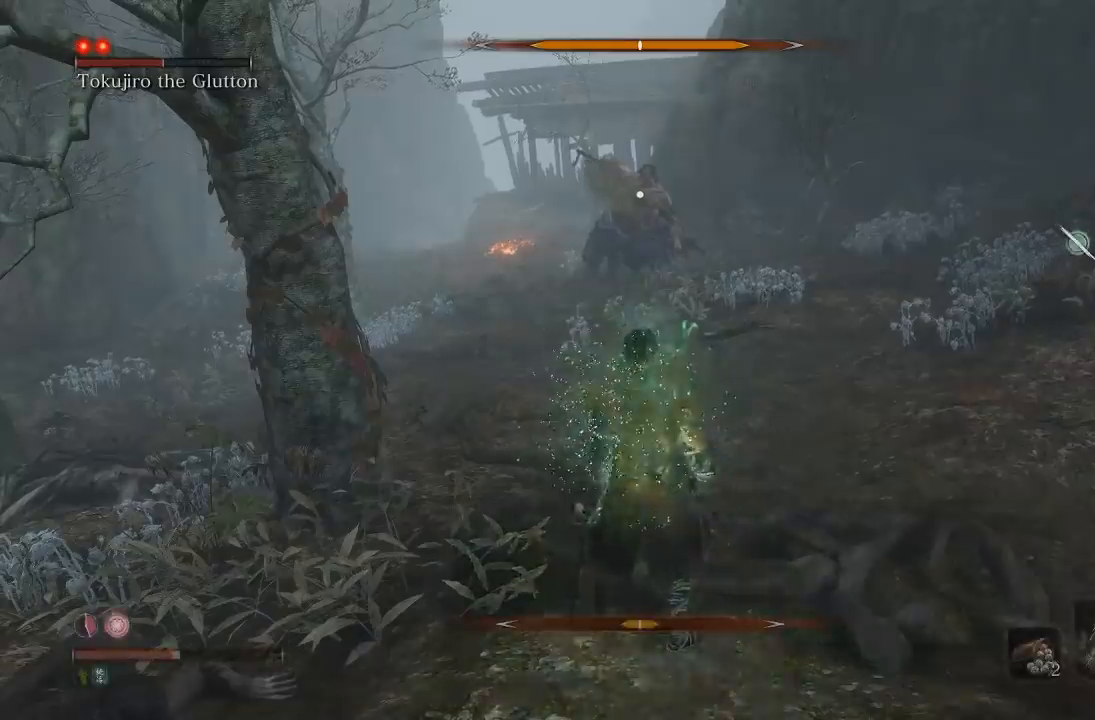
{"buttons": [], "left_stick": "up-left", "right_stick": "center", "events": [[17, "START", "down"], [83, "left_stick", "up"], [183, "START", "up"], [300, "left_stick", "up-left"]]}
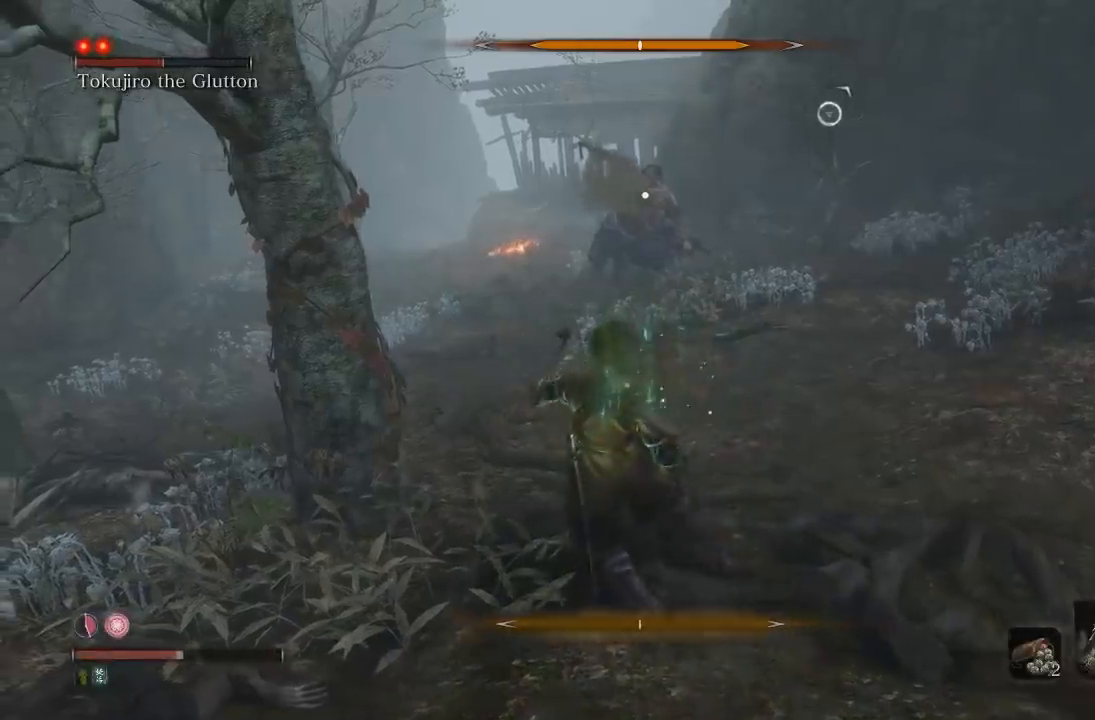
{"buttons": [], "left_stick": "up", "right_stick": "center", "events": [[133, "left_stick", "up"]]}
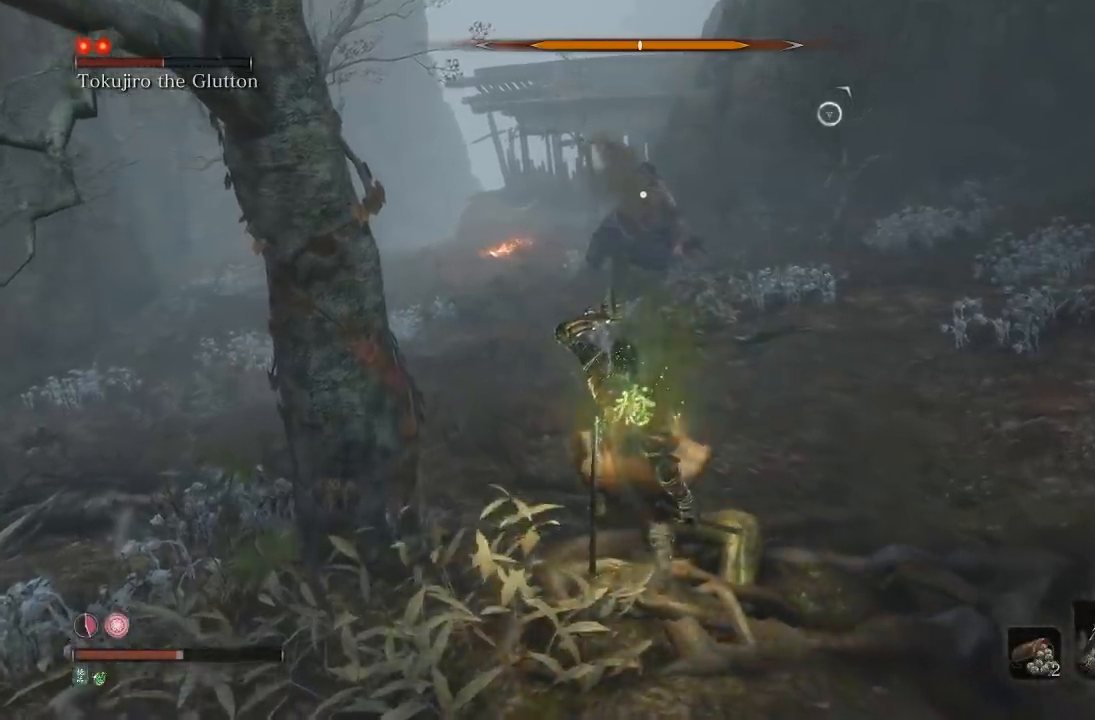
{"buttons": [], "left_stick": "up-right", "right_stick": "center", "events": [[200, "left_stick", "up-right"], [333, "DPAD_UP", "down"], [450, "DPAD_UP", "up"]]}
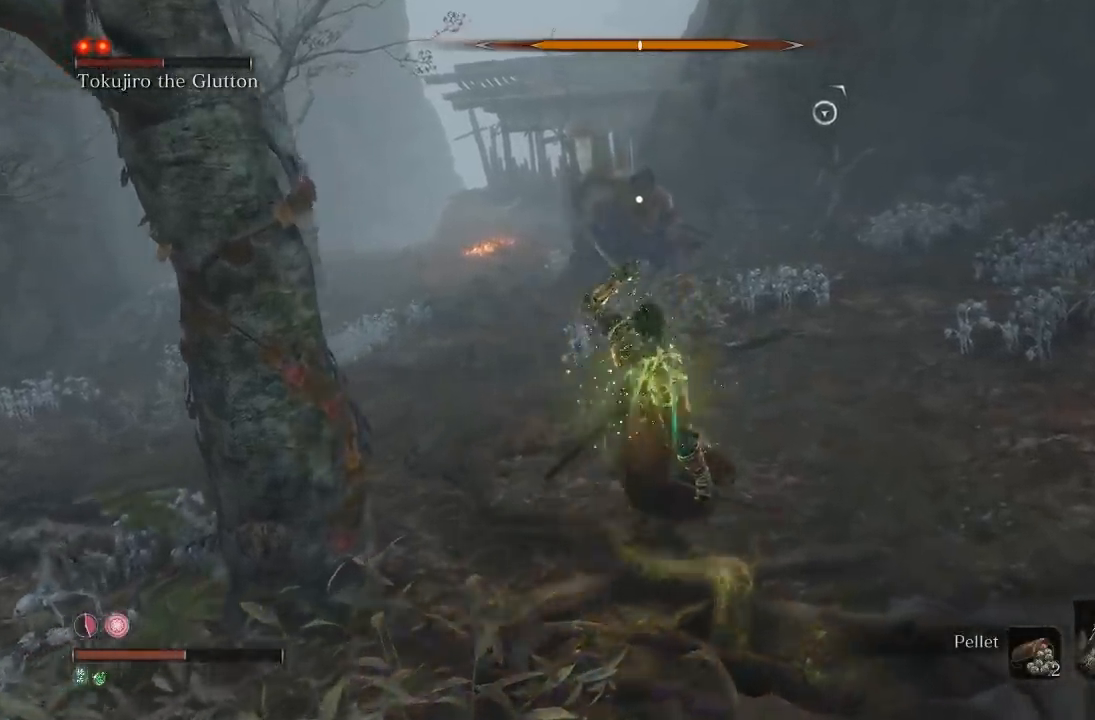
{"buttons": [], "left_stick": "up", "right_stick": "center", "events": [[33, "left_stick", "right"], [367, "left_stick", "up"]]}
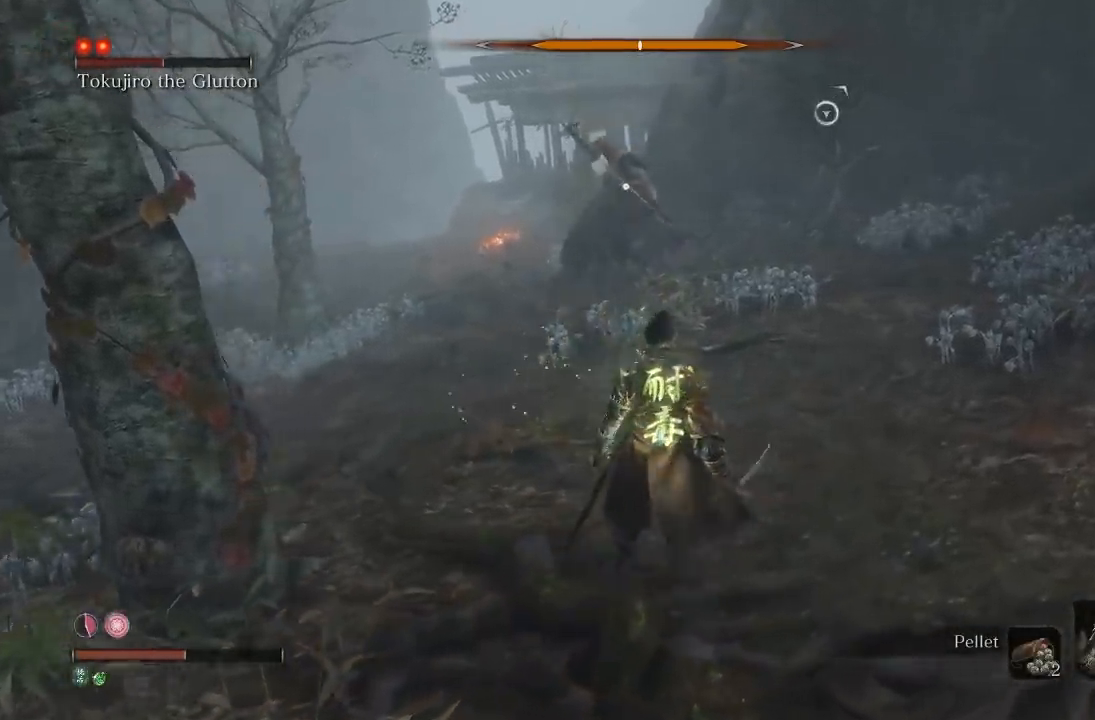
{"buttons": ["B"], "left_stick": "up", "right_stick": "center", "events": [[283, "B", "down"]]}
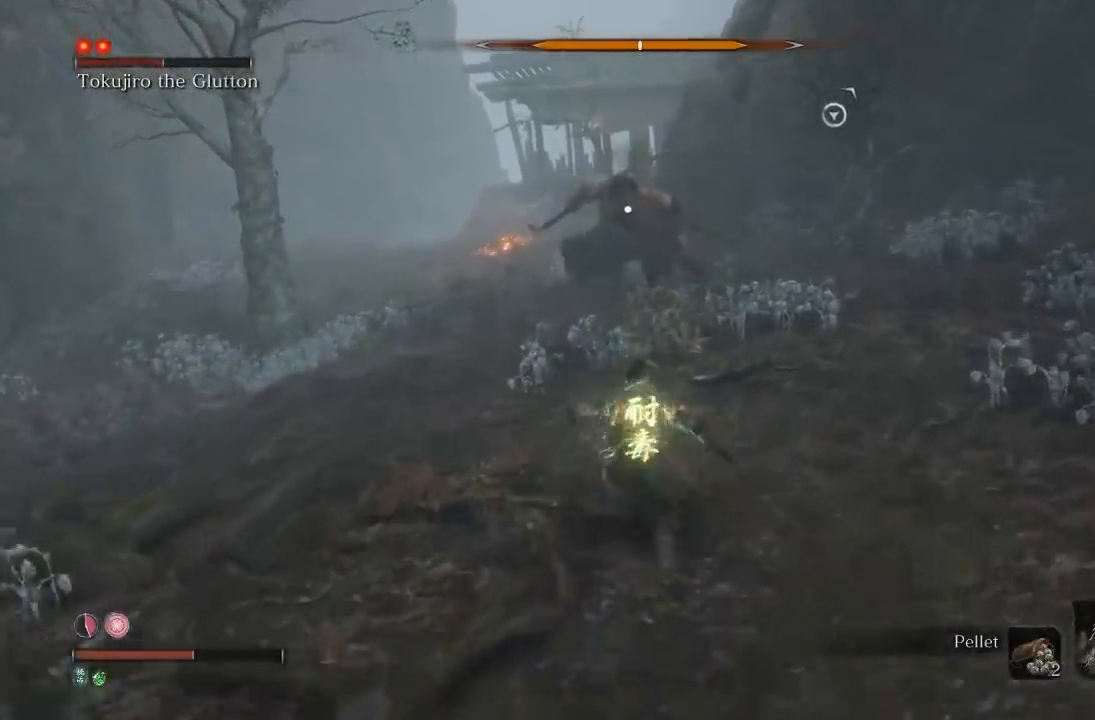
{"buttons": ["B"], "left_stick": "down-right", "right_stick": "center", "events": [[67, "left_stick", "up-right"], [367, "left_stick", "down-right"]]}
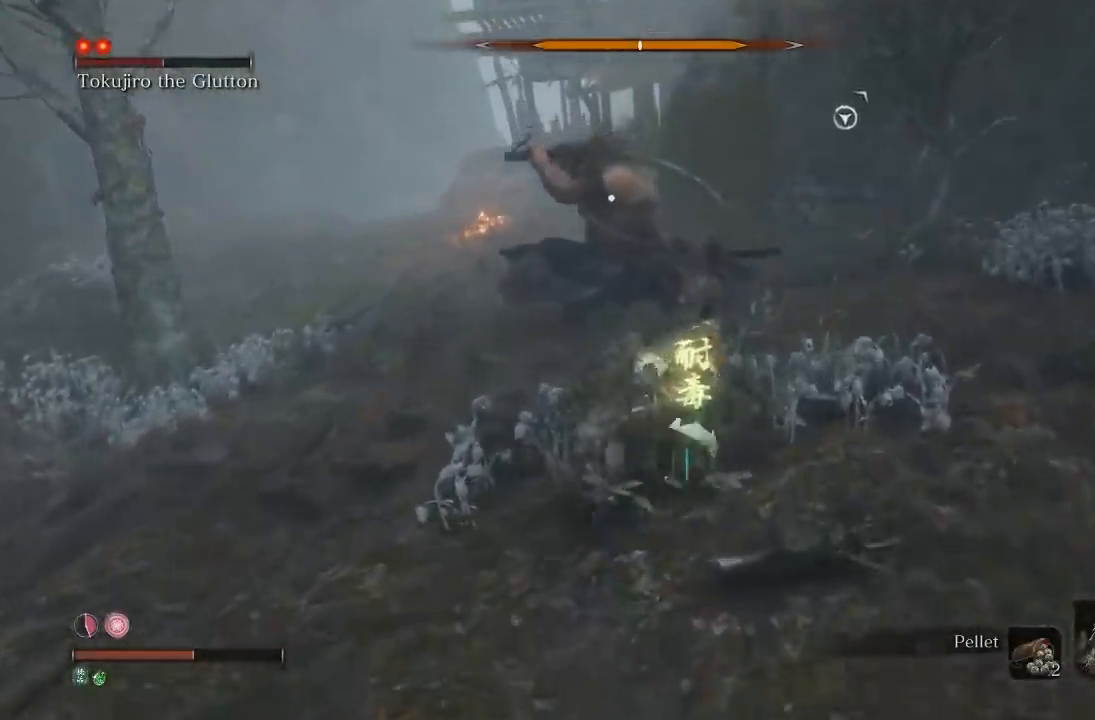
{"buttons": [], "left_stick": "down", "right_stick": "center", "events": [[33, "B", "up"], [150, "left_stick", "down"]]}
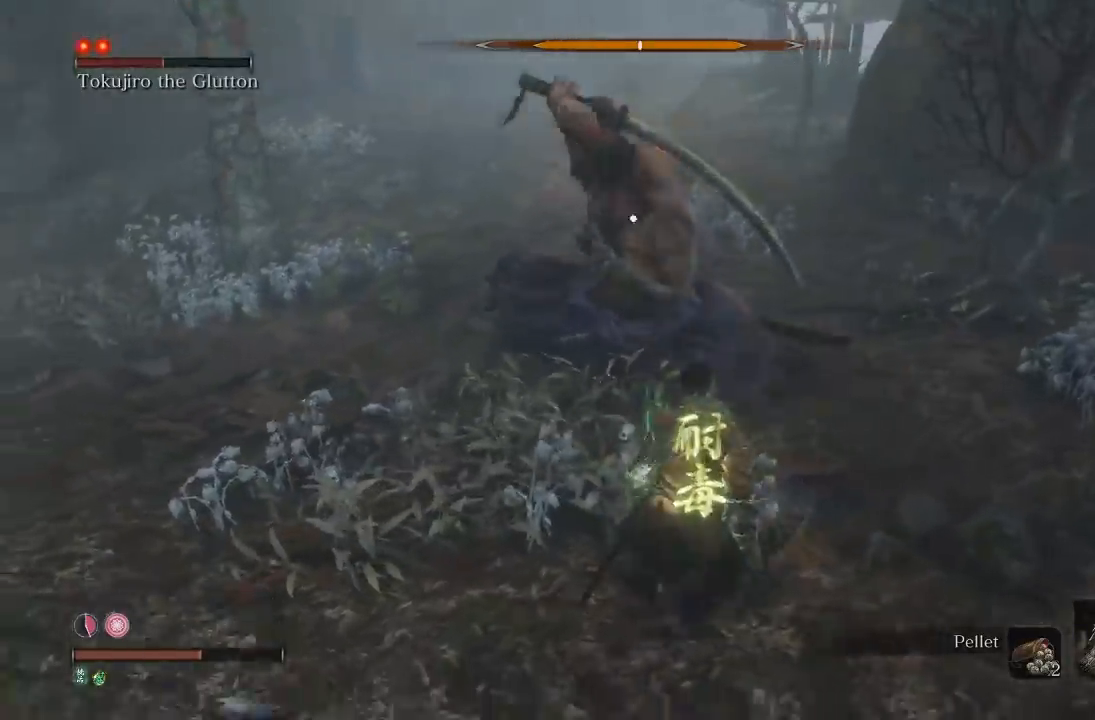
{"buttons": [], "left_stick": "left", "right_stick": "center", "events": [[267, "left_stick", "down-left"], [433, "left_stick", "left"]]}
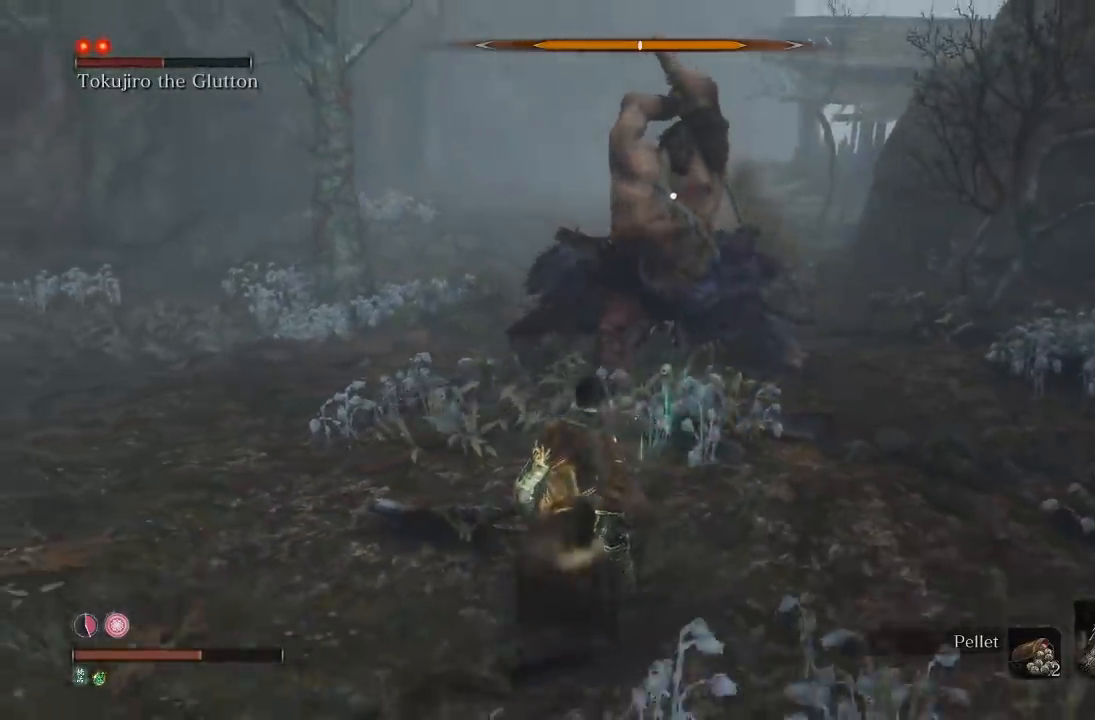
{"buttons": [], "left_stick": "left", "right_stick": "center", "events": [[250, "L1", "down"], [400, "L1", "up"]]}
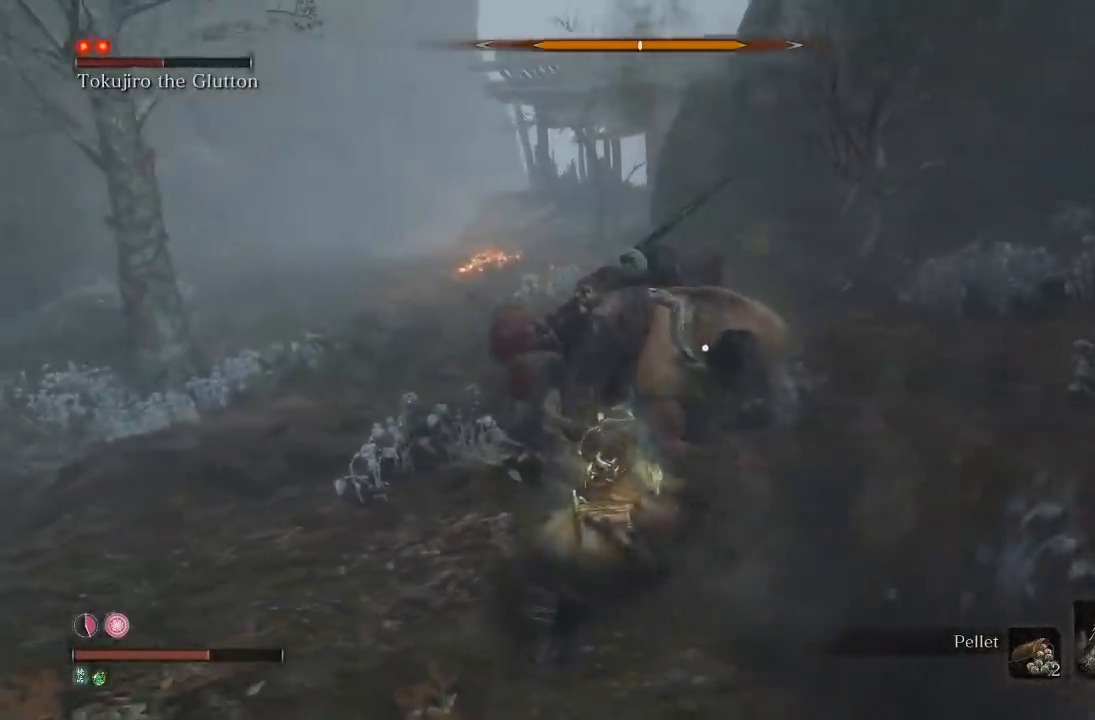
{"buttons": [], "left_stick": "down", "right_stick": "center", "events": [[50, "left_stick", "up-left"], [283, "left_stick", "down-left"], [417, "left_stick", "down"]]}
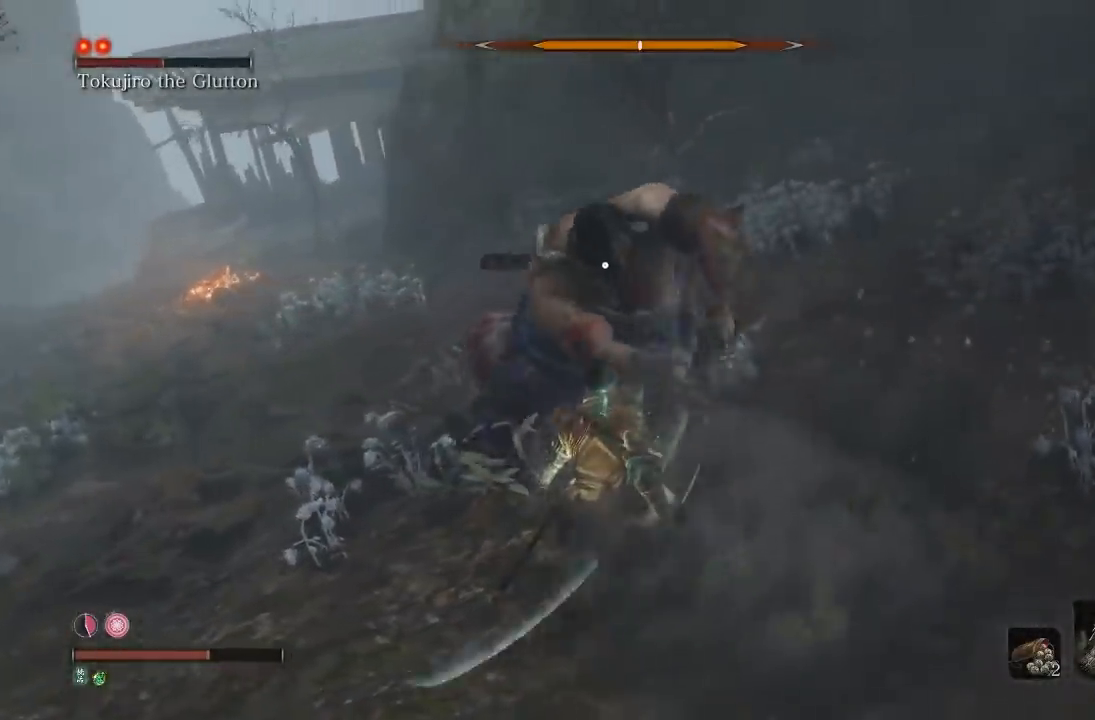
{"buttons": [], "left_stick": "center", "right_stick": "center", "events": [[433, "left_stick", "center"]]}
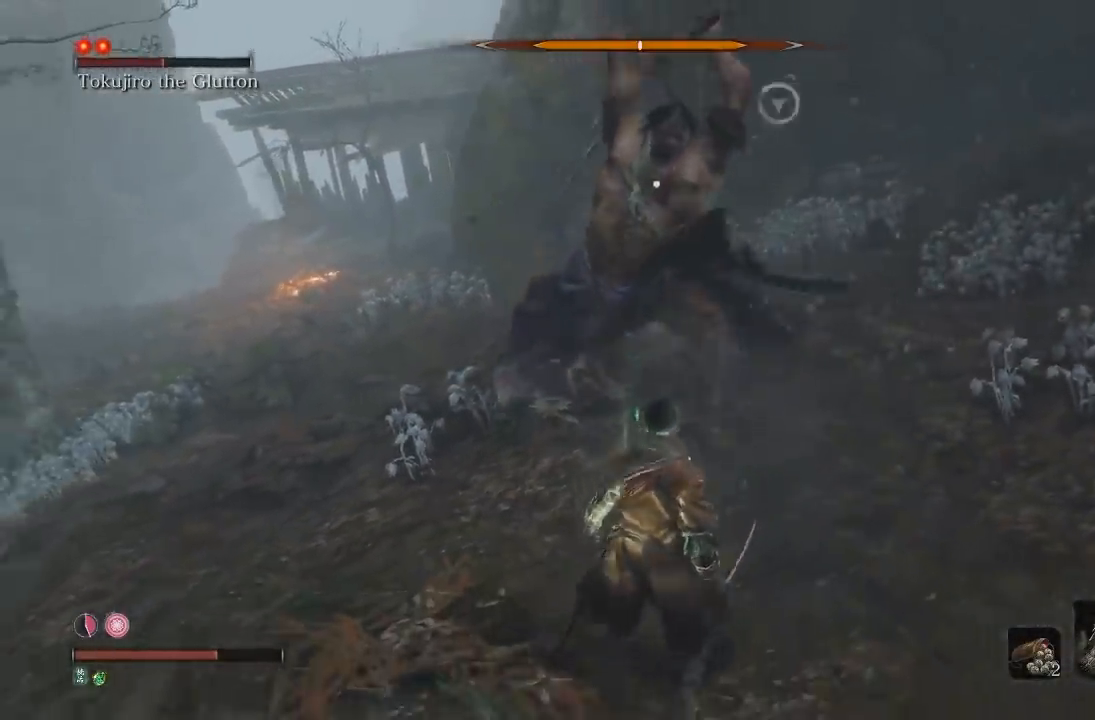
{"buttons": [], "left_stick": "up-left", "right_stick": "center", "events": [[150, "L1", "down"], [150, "left_stick", "up-left"], [450, "L1", "up"]]}
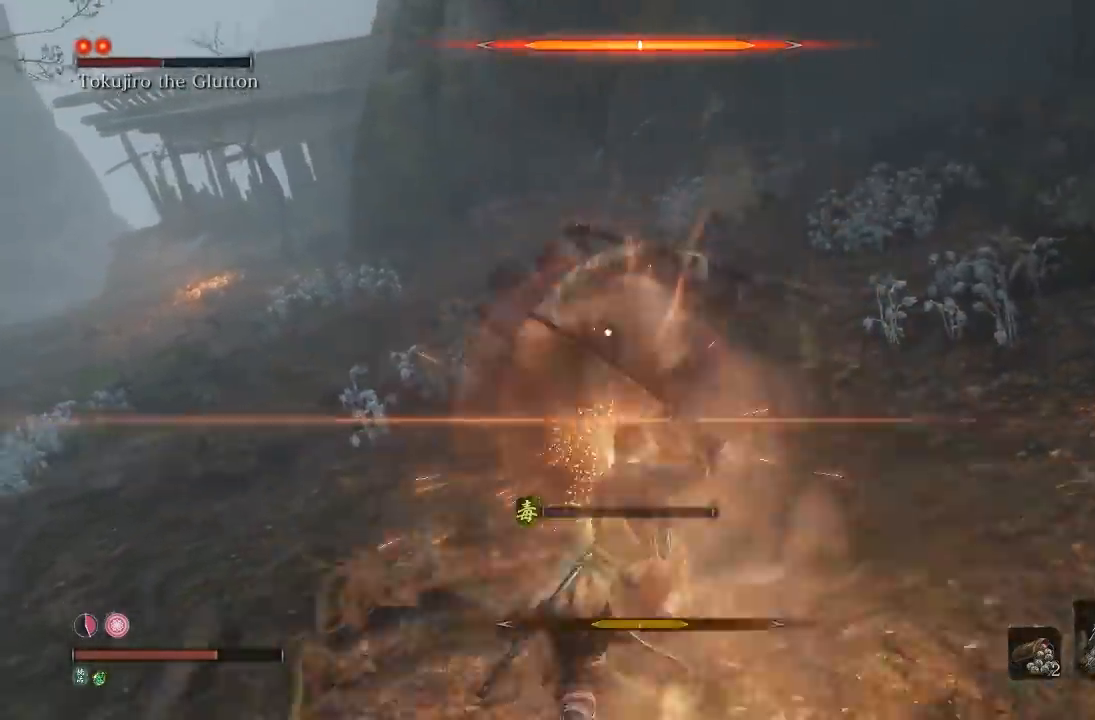
{"buttons": [], "left_stick": "up", "right_stick": "center", "events": [[267, "left_stick", "up"]]}
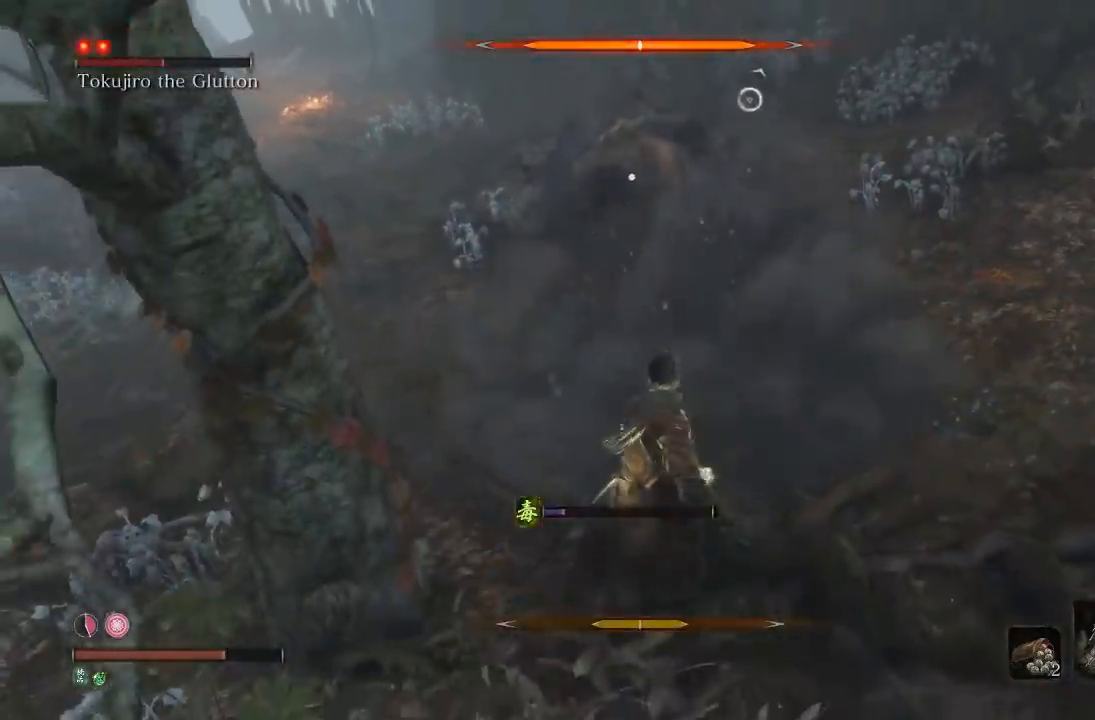
{"buttons": [], "left_stick": "up", "right_stick": "center"}
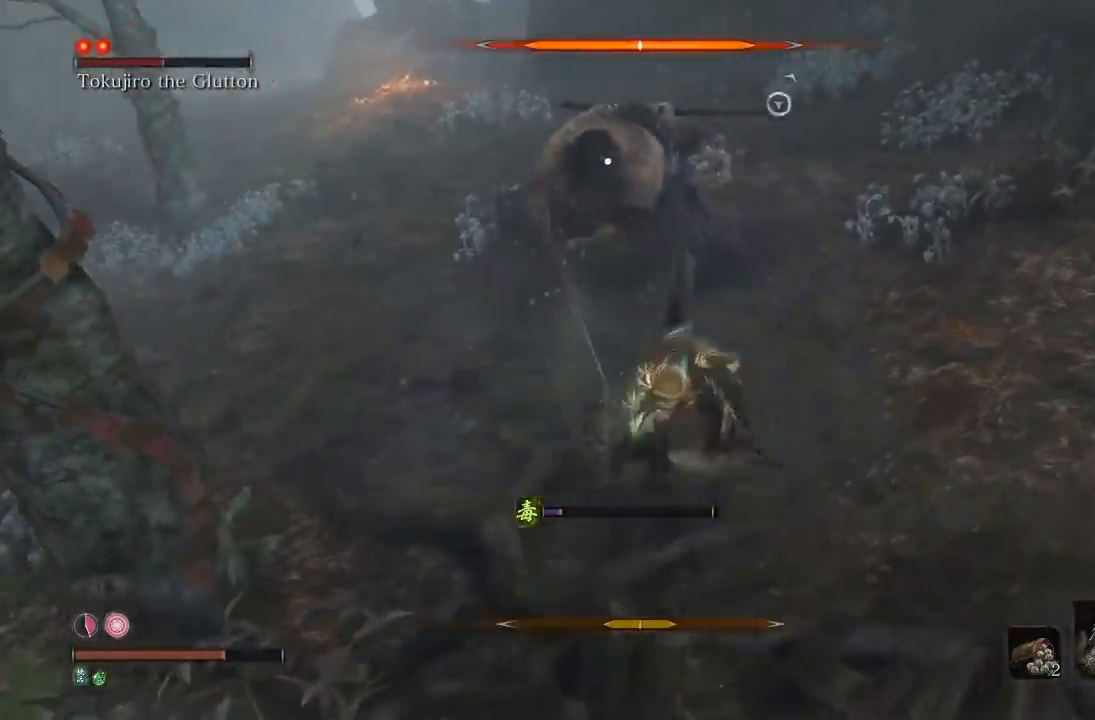
{"buttons": [], "left_stick": "up", "right_stick": "center"}
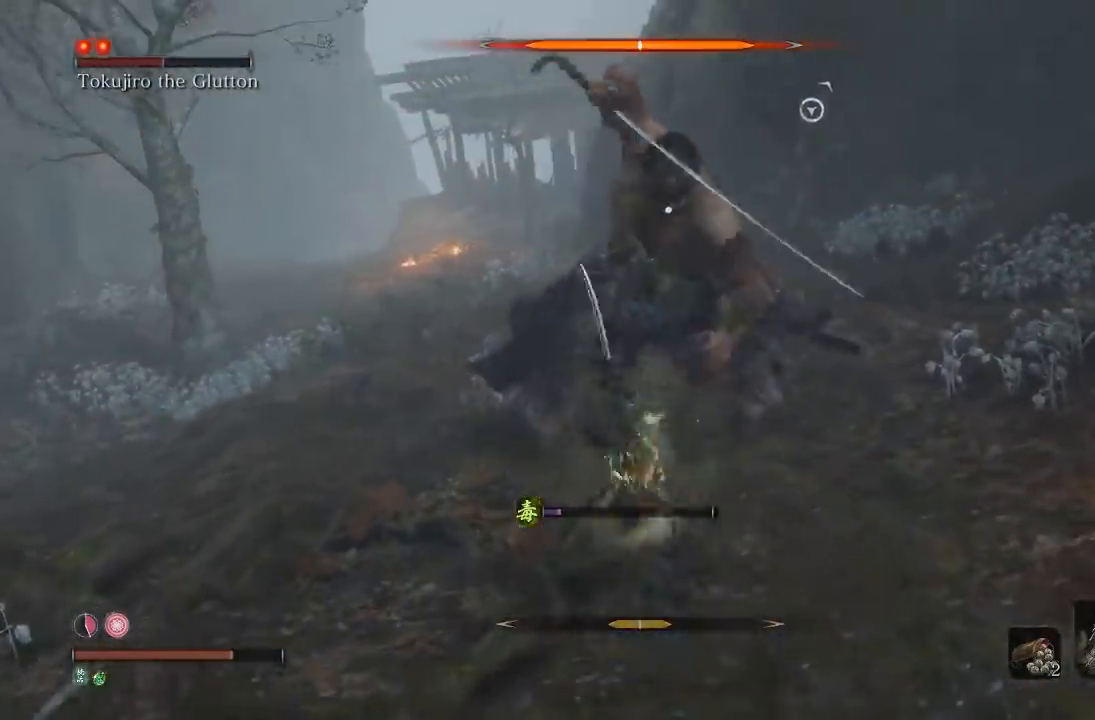
{"buttons": [], "left_stick": "down-right", "right_stick": "center"}
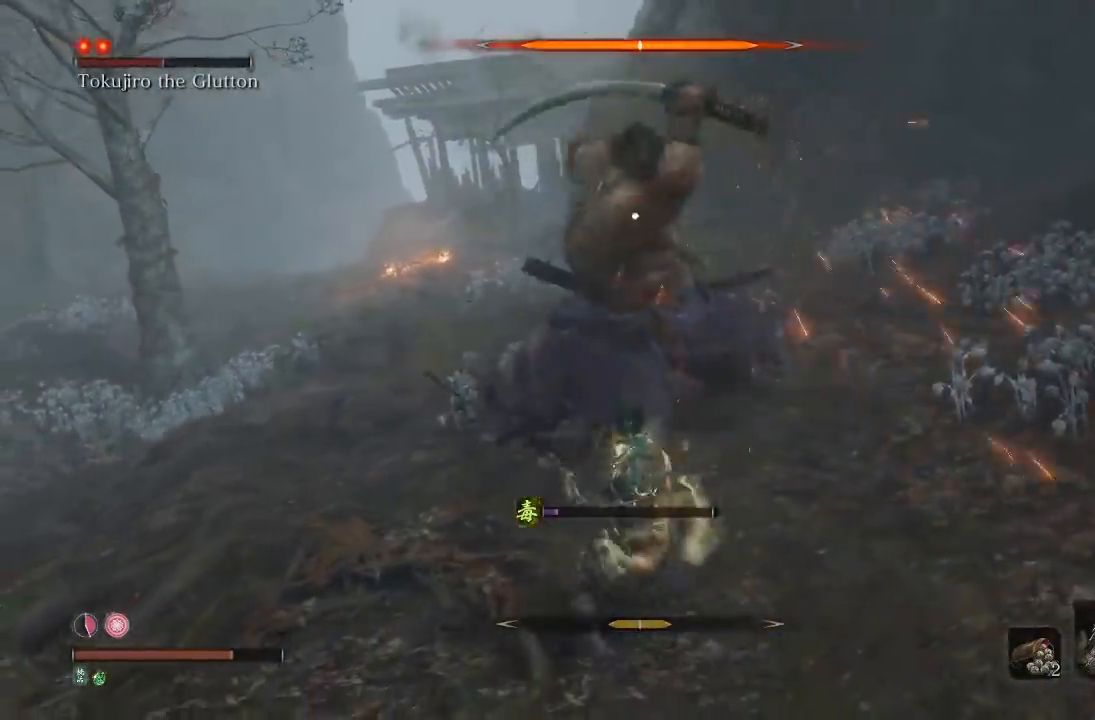
{"buttons": [], "left_stick": "down", "right_stick": "center", "events": [[233, "left_stick", "down"]]}
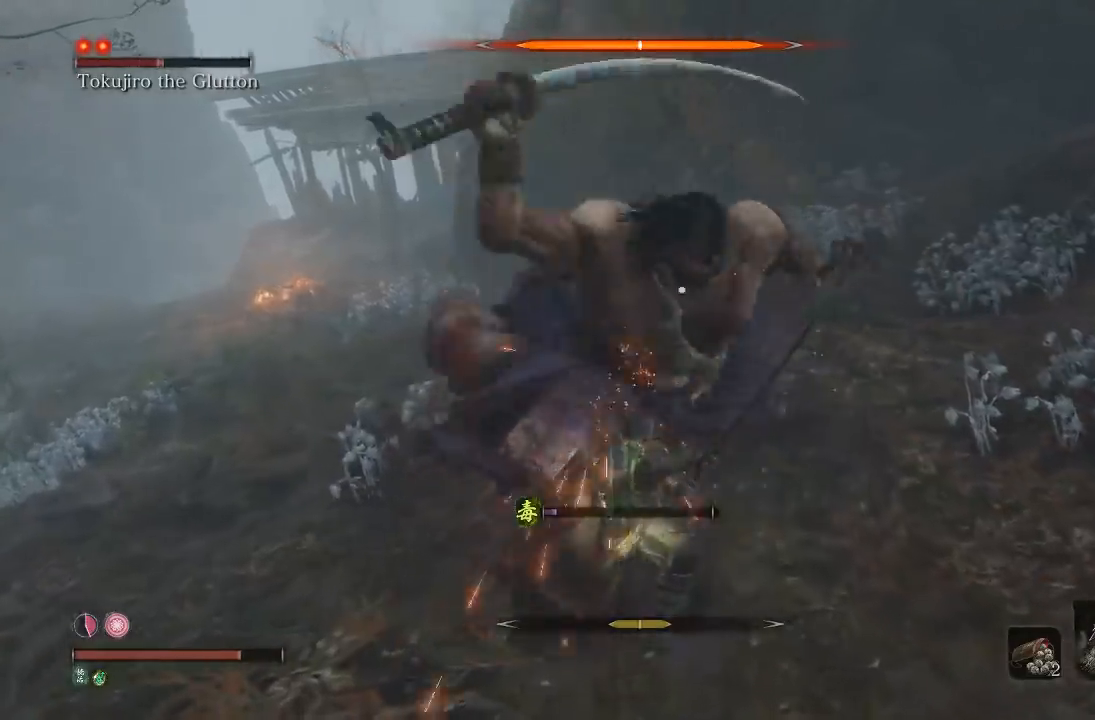
{"buttons": [], "left_stick": "down", "right_stick": "center", "events": [[250, "L1", "down"], [367, "L1", "up"]]}
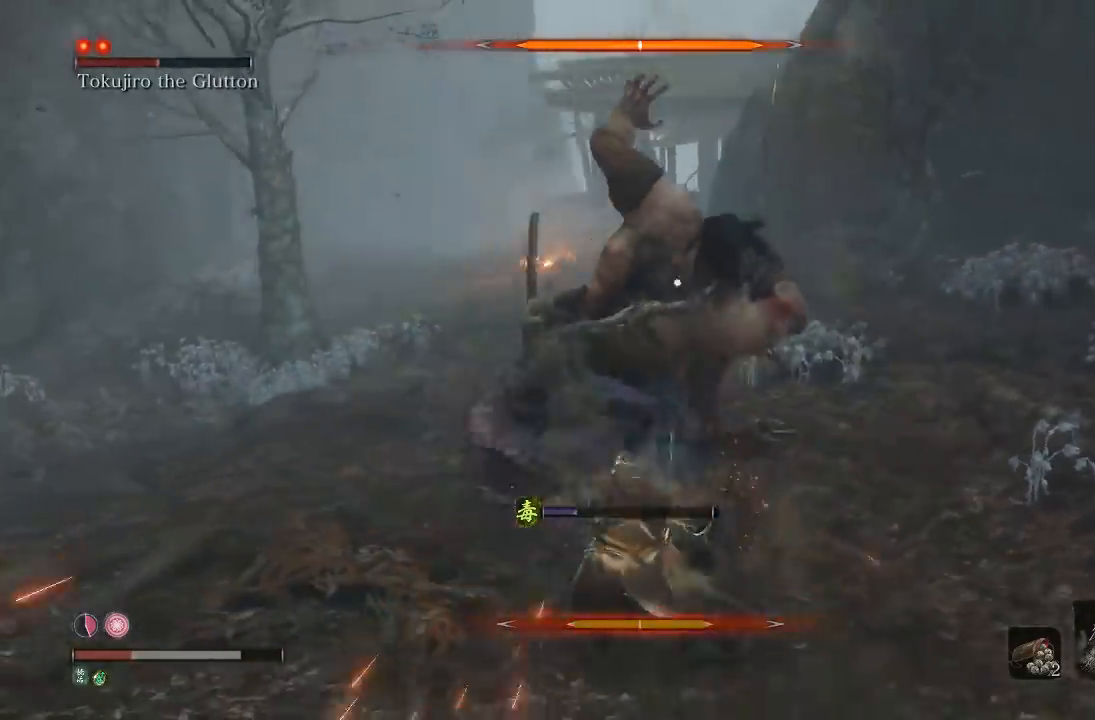
{"buttons": [], "left_stick": "down", "right_stick": "center", "events": [[167, "B", "down"], [267, "B", "up"]]}
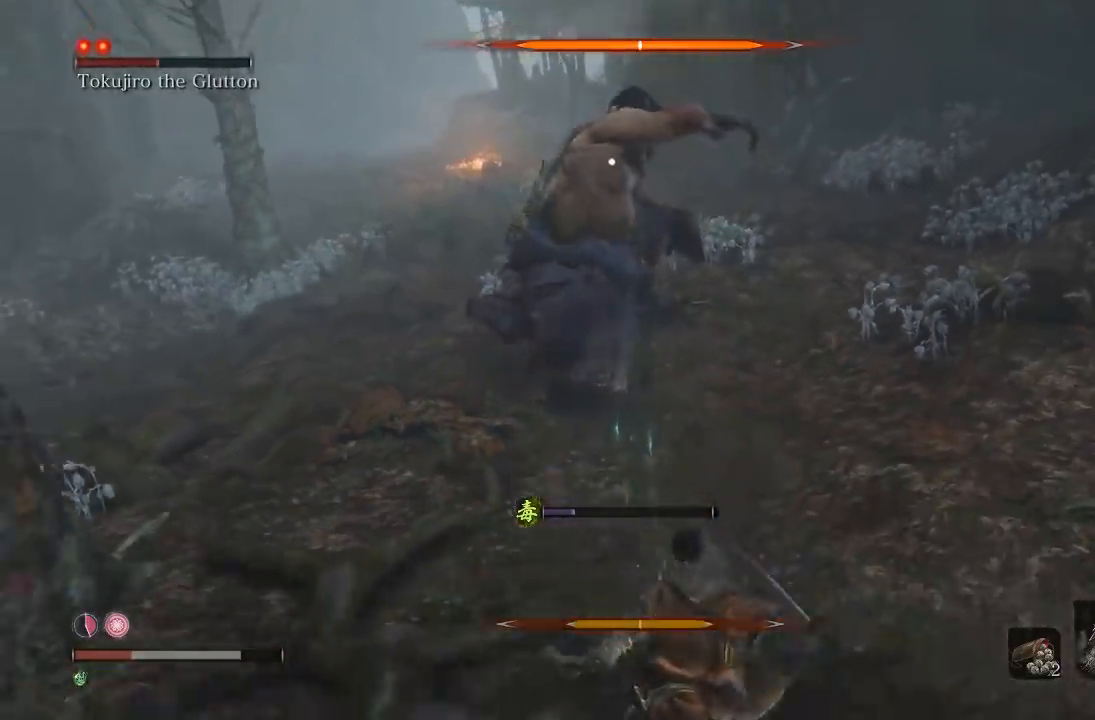
{"buttons": [], "left_stick": "down", "right_stick": "center", "events": []}
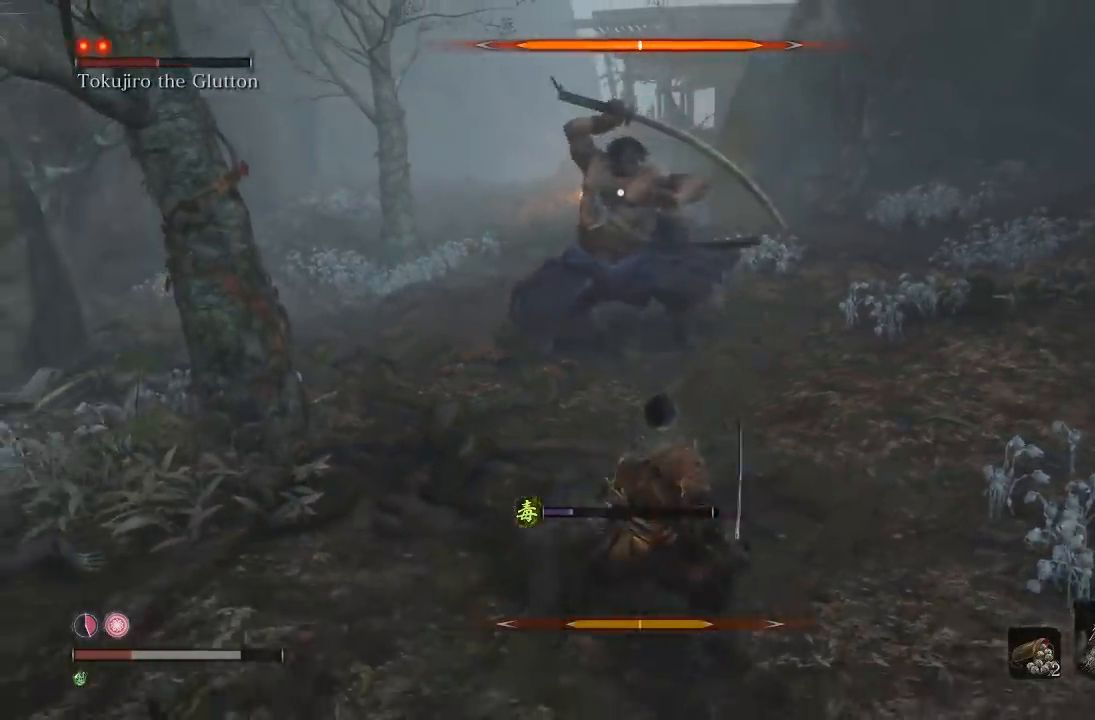
{"buttons": [], "left_stick": "down-right", "right_stick": "center", "events": [[117, "DPAD_UP", "down"], [233, "DPAD_UP", "up"], [500, "left_stick", "down-right"]]}
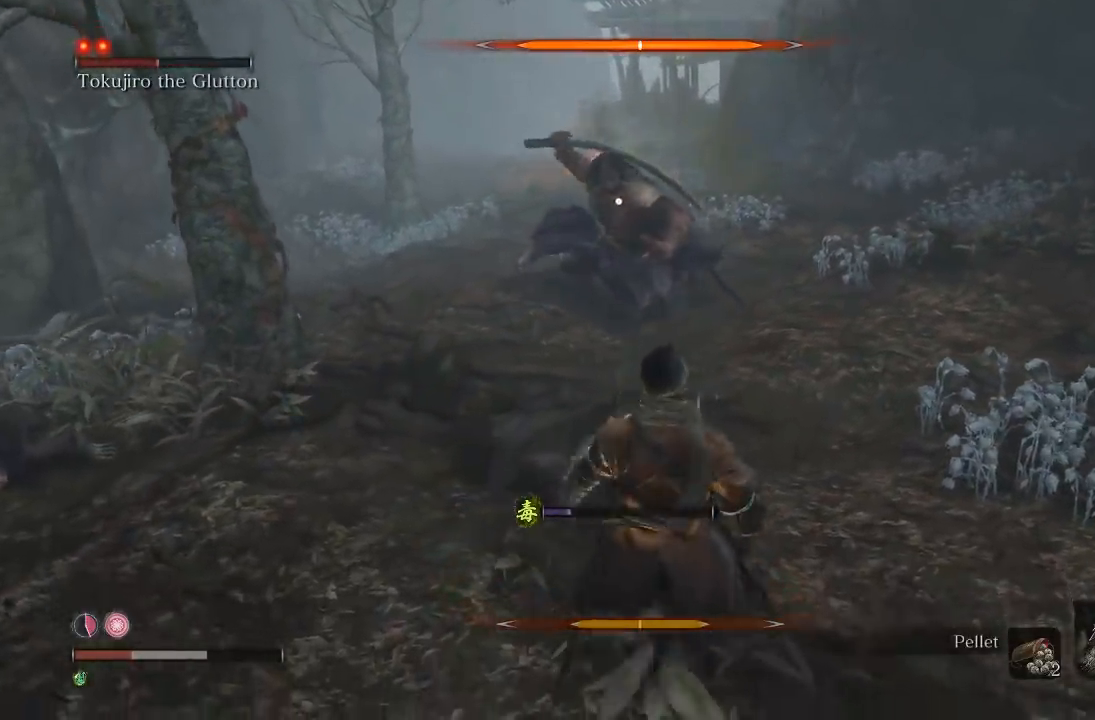
{"buttons": [], "left_stick": "up-right", "right_stick": "center", "events": [[300, "left_stick", "right"], [433, "left_stick", "up-right"]]}
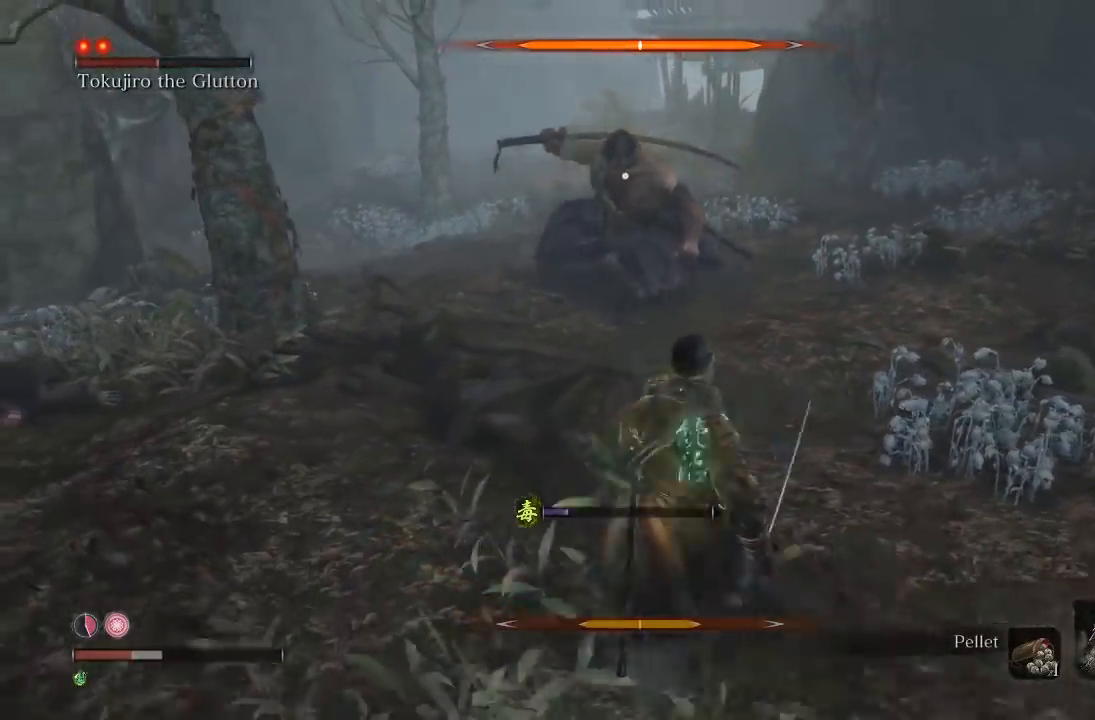
{"buttons": [], "left_stick": "up", "right_stick": "center", "events": [[183, "left_stick", "up"]]}
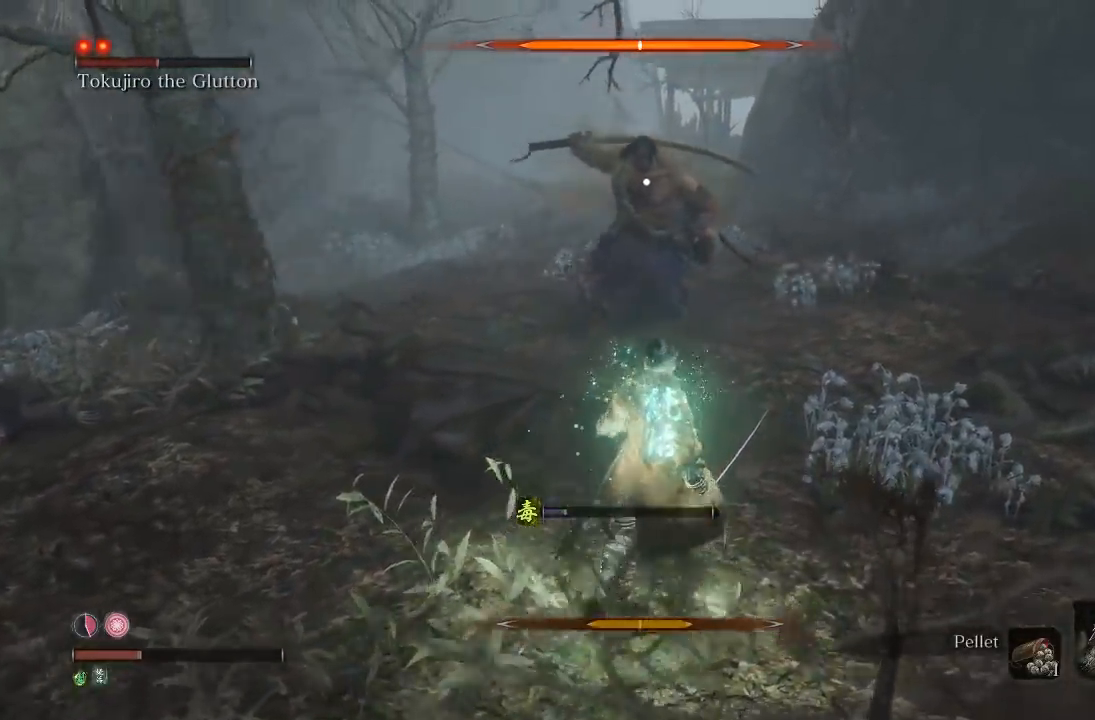
{"buttons": [], "left_stick": "up", "right_stick": "center", "events": []}